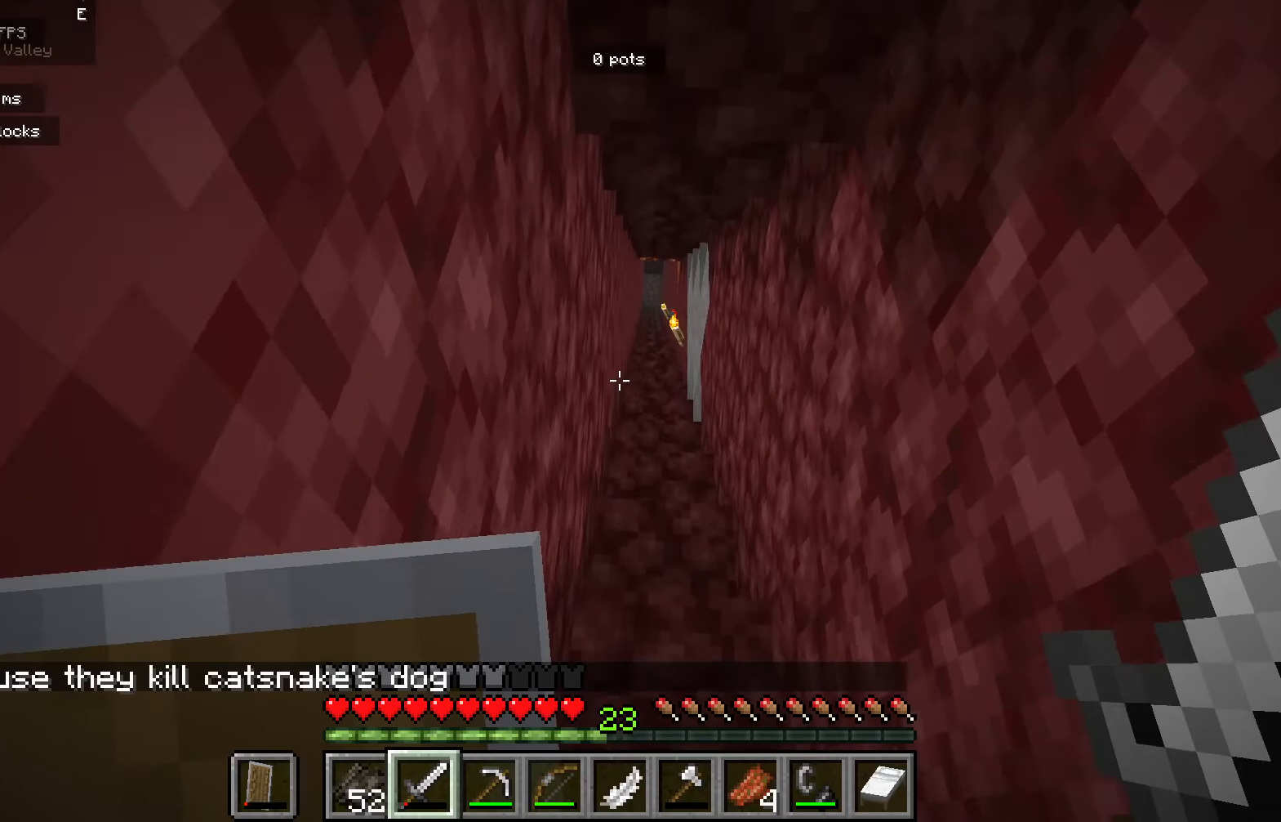
Gameplay with keyboard and mouse; each line is a JSON object with the keys and mouse buttons held at the frame after it. "events" lists presses ("down") and releases ("up") of "a", "d", "s", "mouse_left" and "mouse_right" between this image and that frame as [ms after this image, input, new state], when the widget could be followed in between. "mouse_left", "mouse_right" = the "left", "right" buttons of the "mouse" list. No other keys are recorded. Fast repeated clicks can show as one long hold. Mouse movement is not recorded.
{"keys": [], "mouse": [], "events": [[67, "d", "down"], [267, "d", "up"]]}
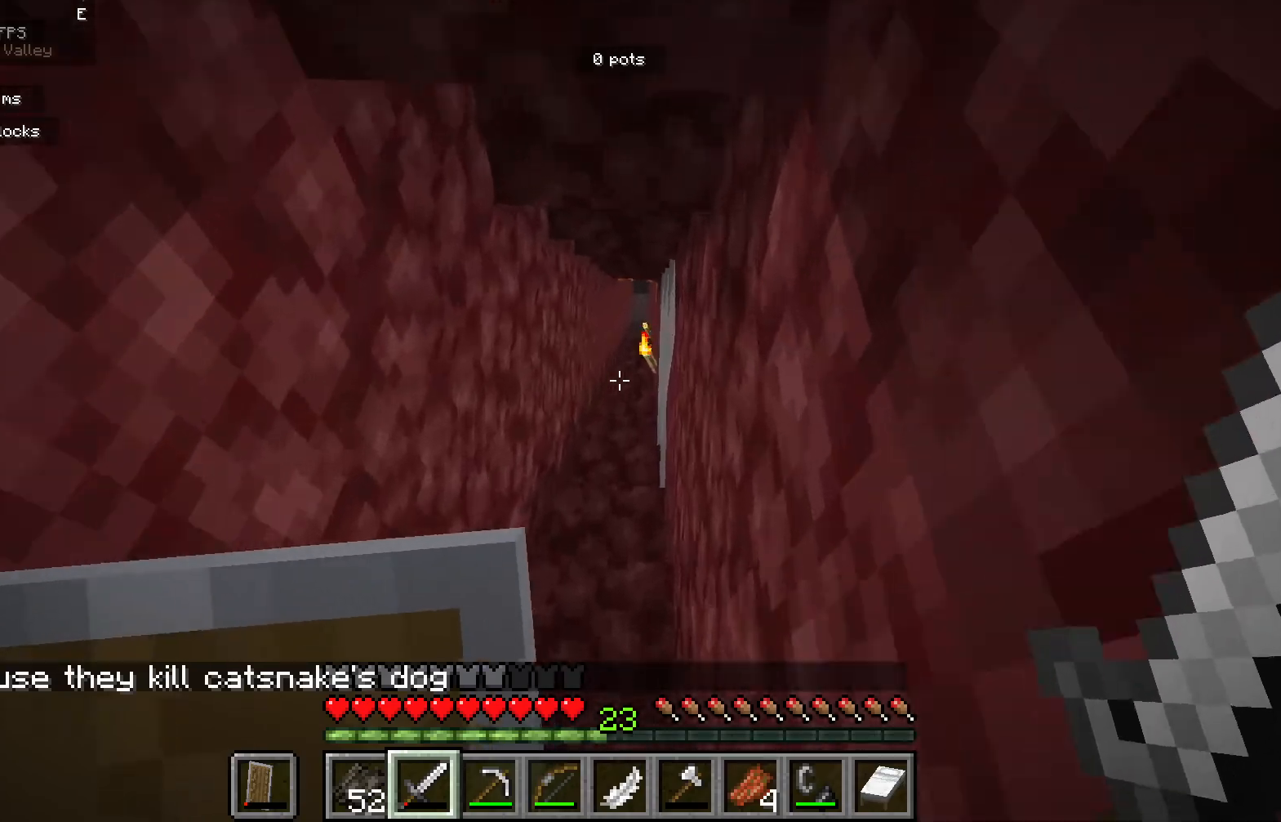
{"keys": [], "mouse": [], "events": [[283, "a", "down"], [450, "a", "up"]]}
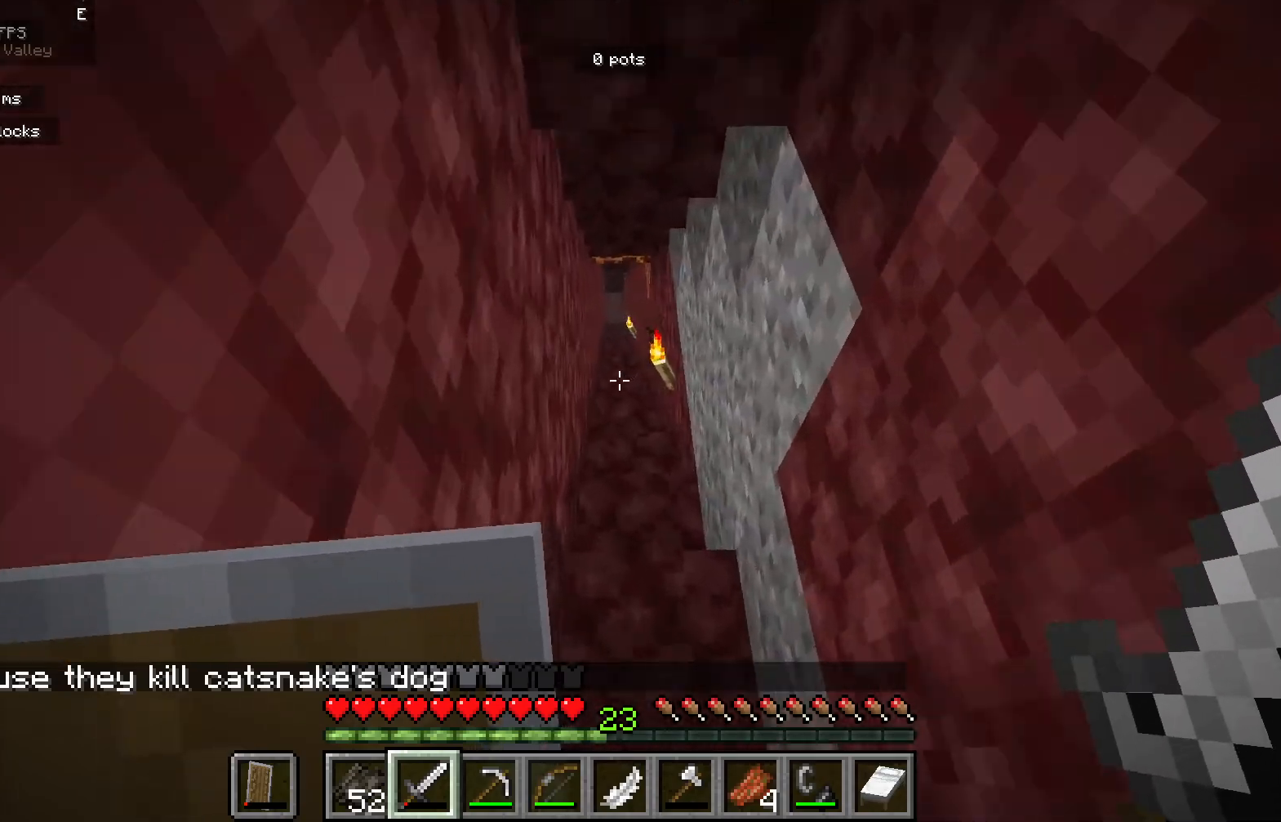
{"keys": [], "mouse": [], "events": []}
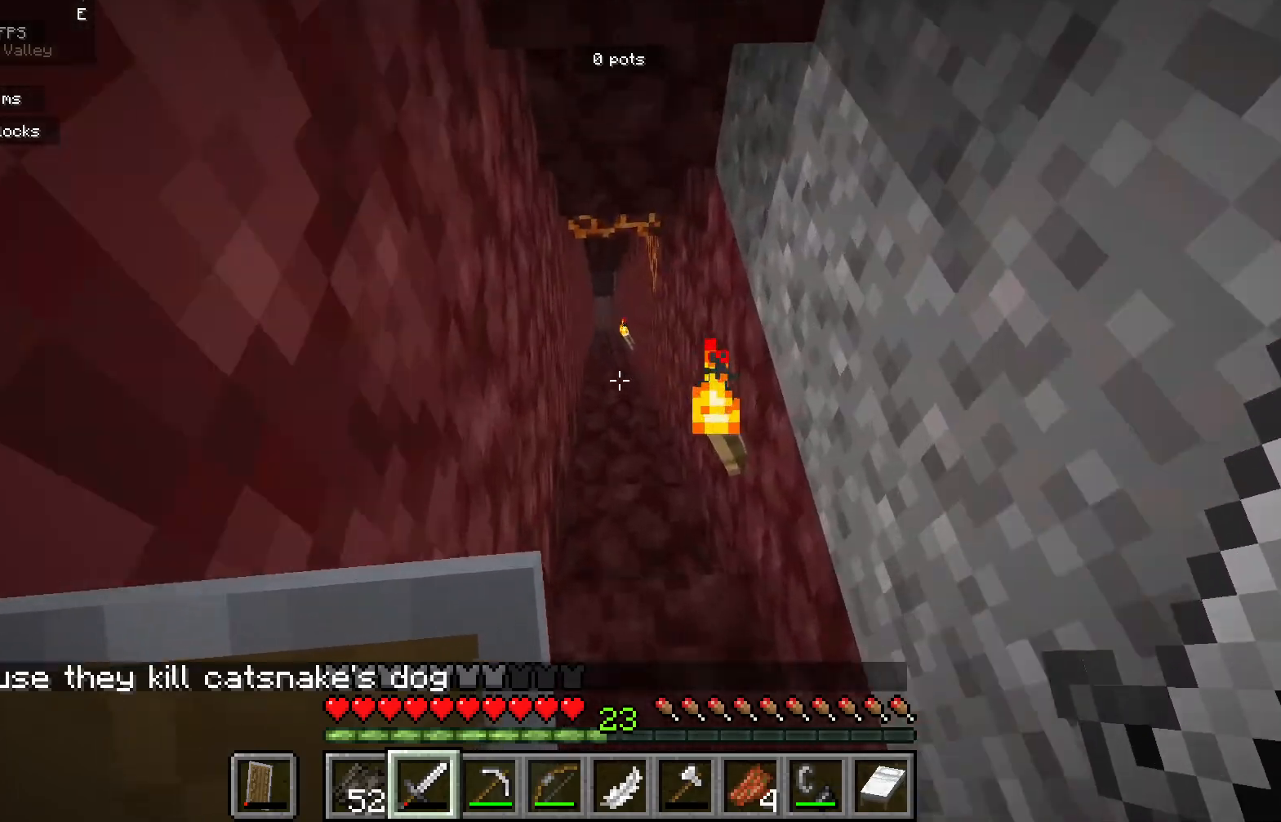
{"keys": [], "mouse": [], "events": []}
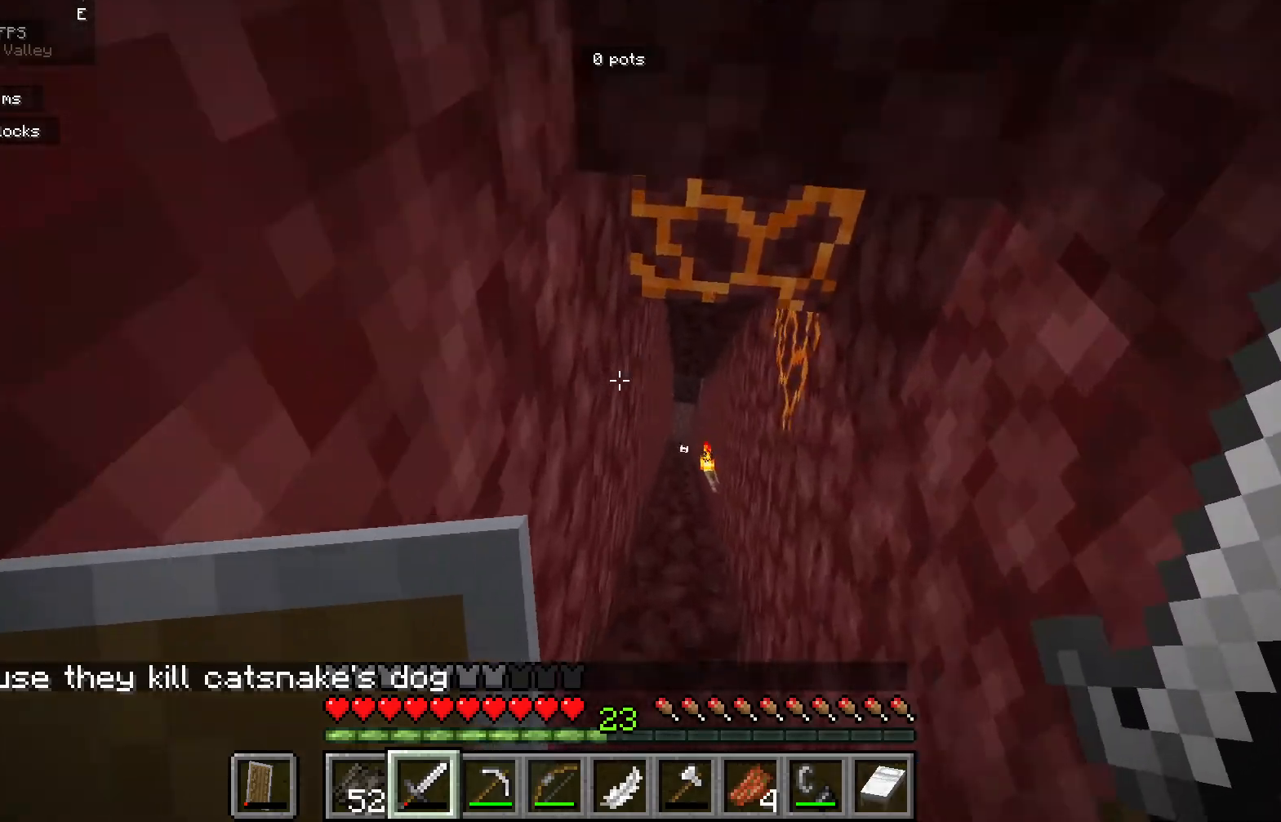
{"keys": [], "mouse": [], "events": []}
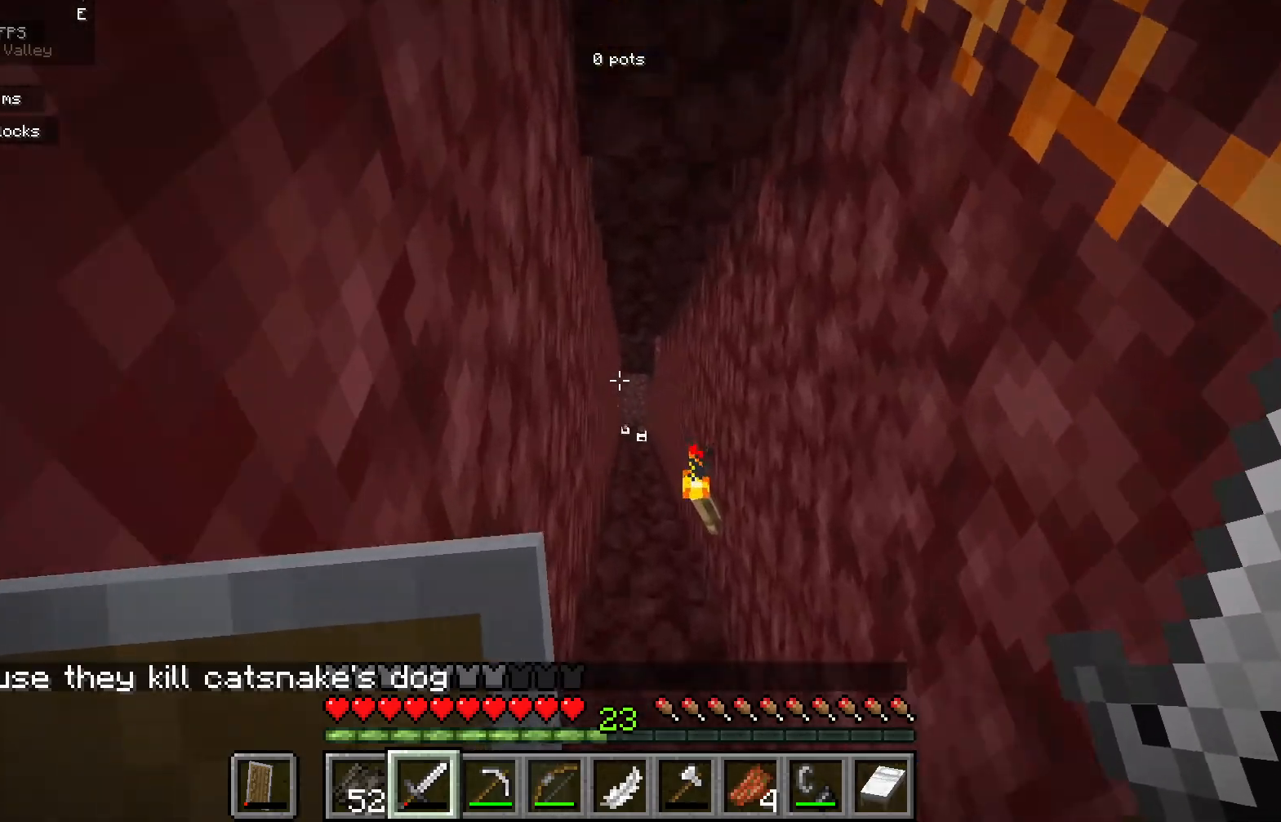
{"keys": [], "mouse": [], "events": []}
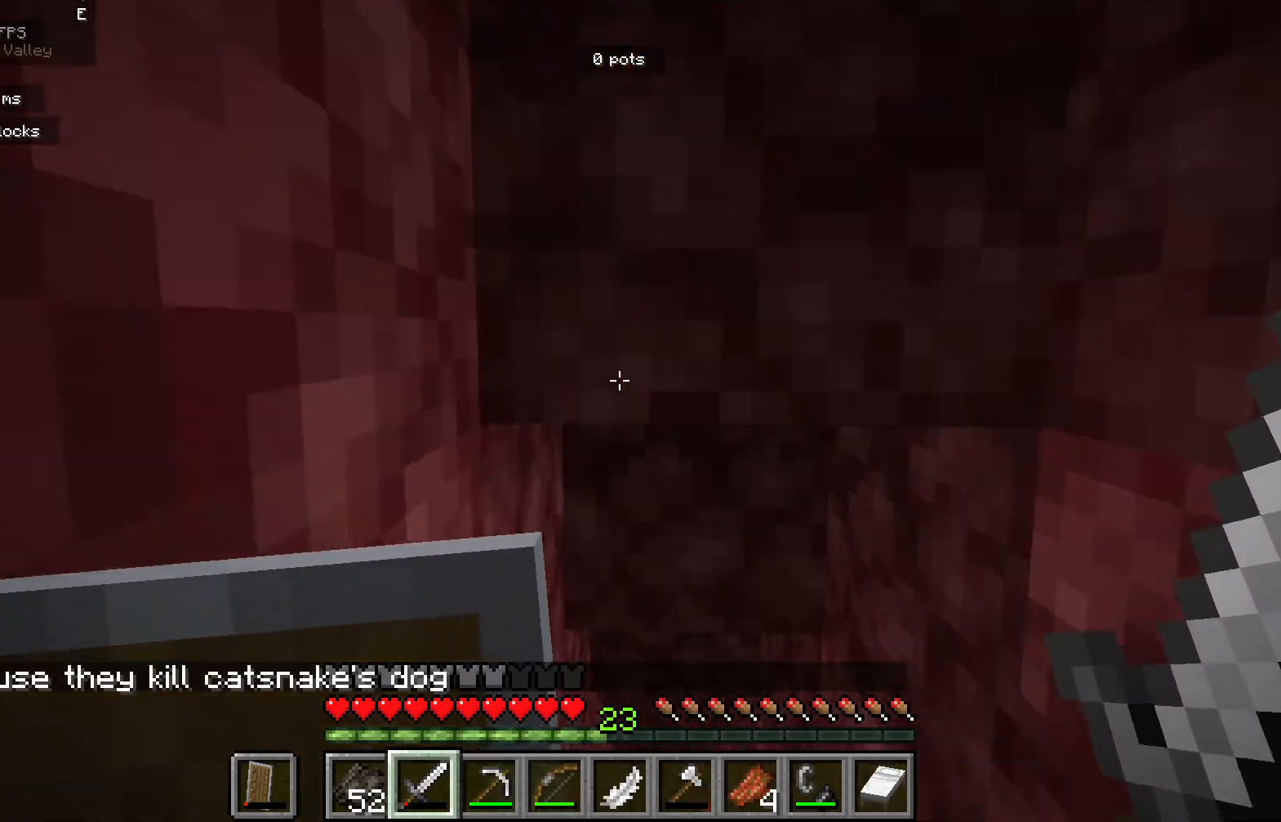
{"keys": [], "mouse": [], "events": []}
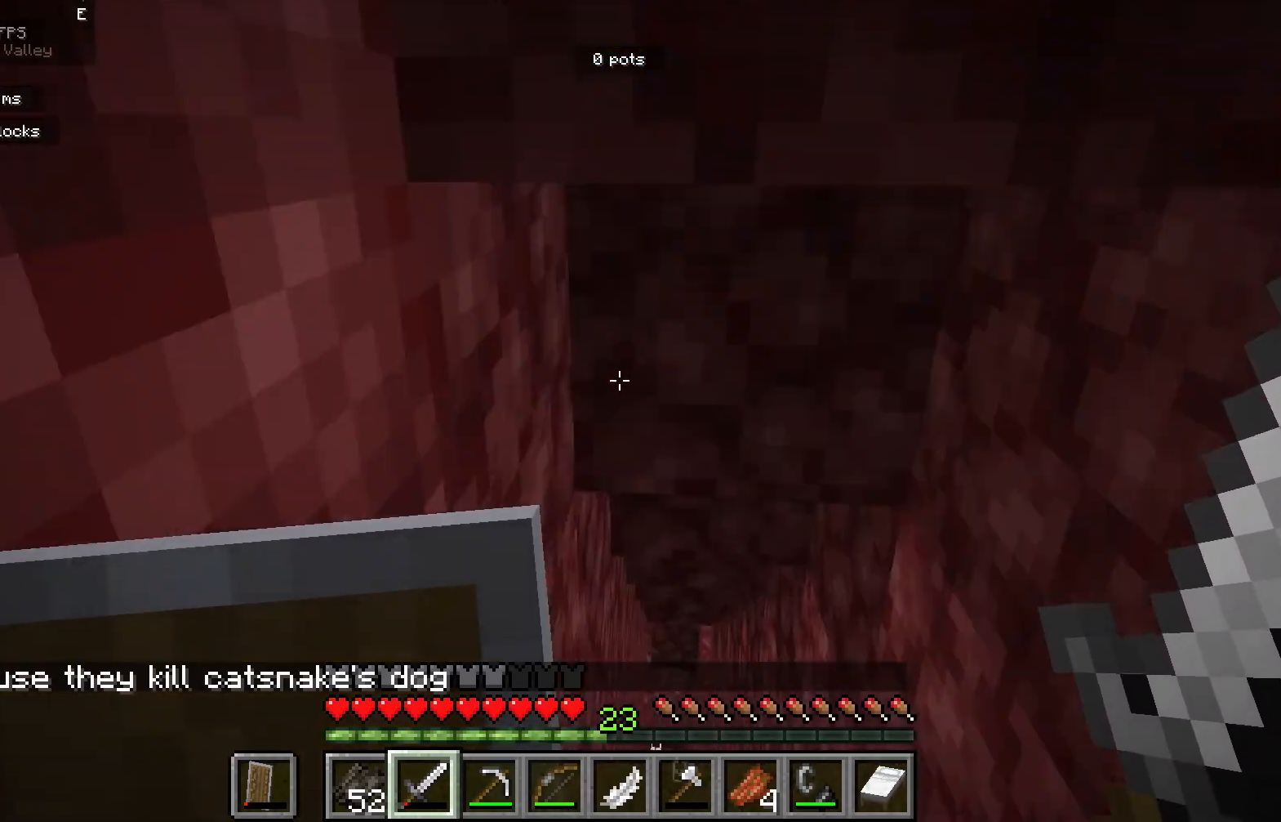
{"keys": [], "mouse": [], "events": []}
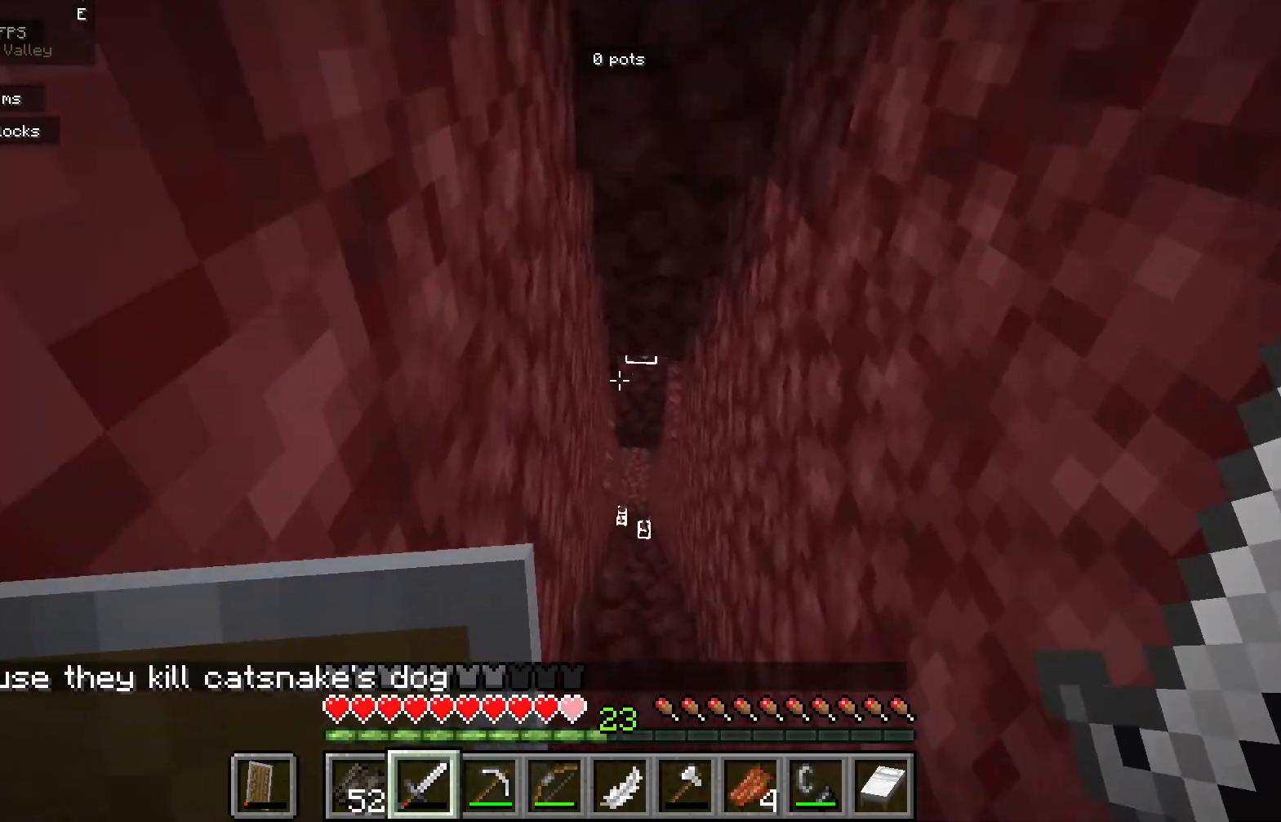
{"keys": [], "mouse": [], "events": []}
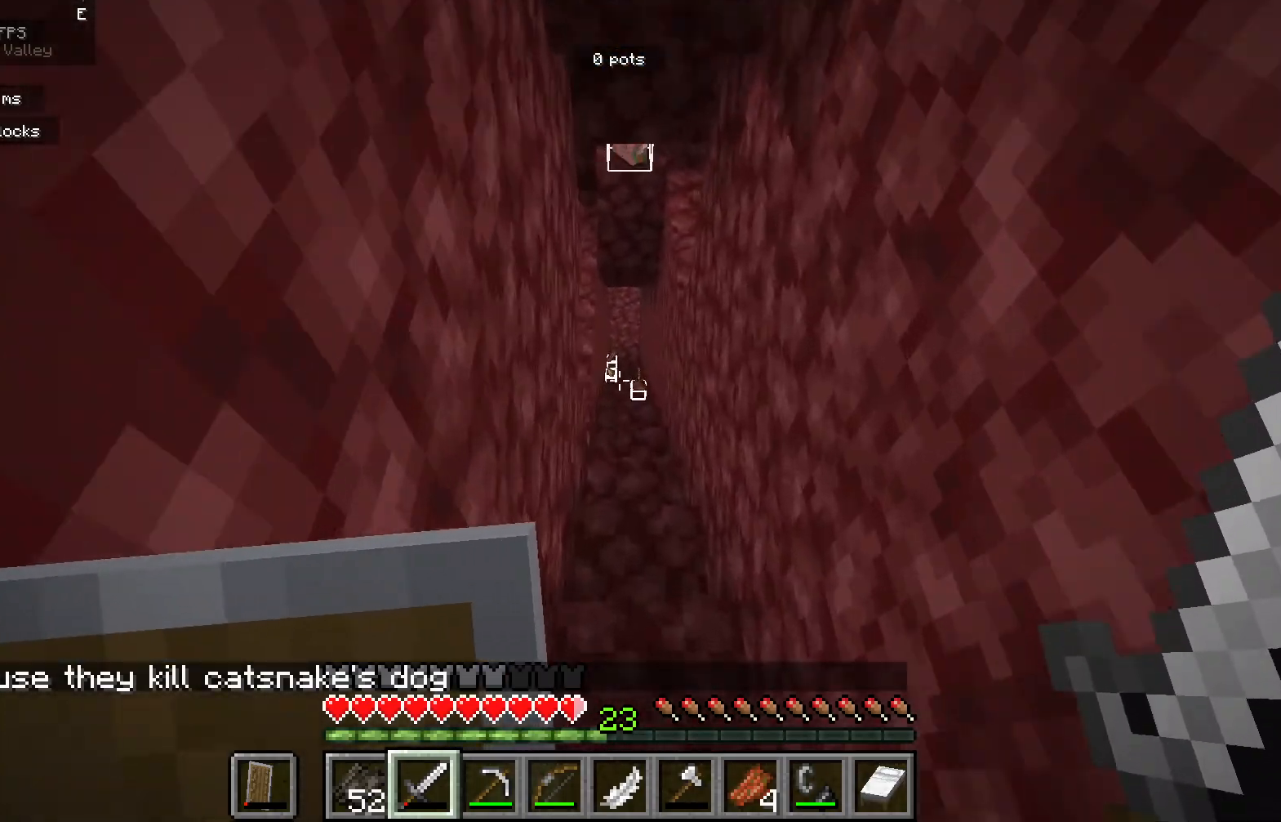
{"keys": [], "mouse": [], "events": []}
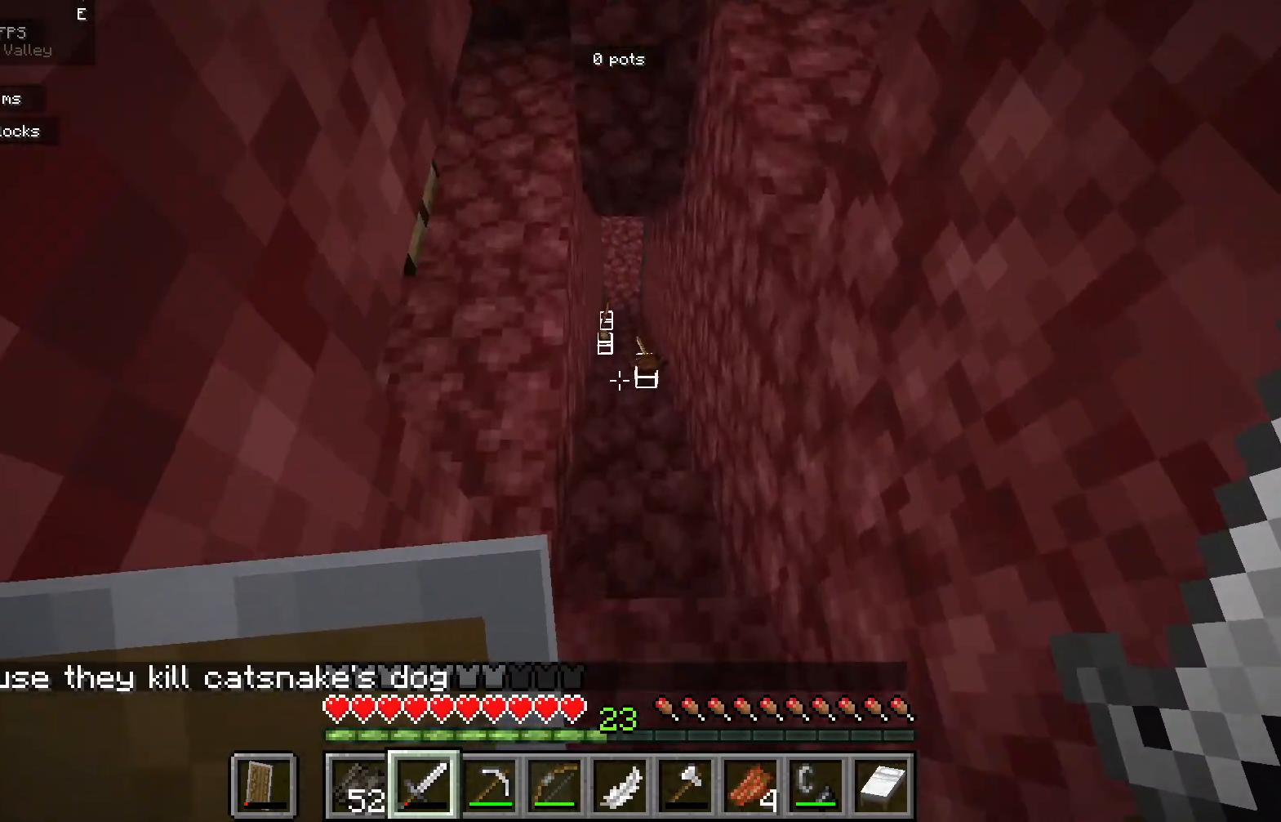
{"keys": [], "mouse": [], "events": []}
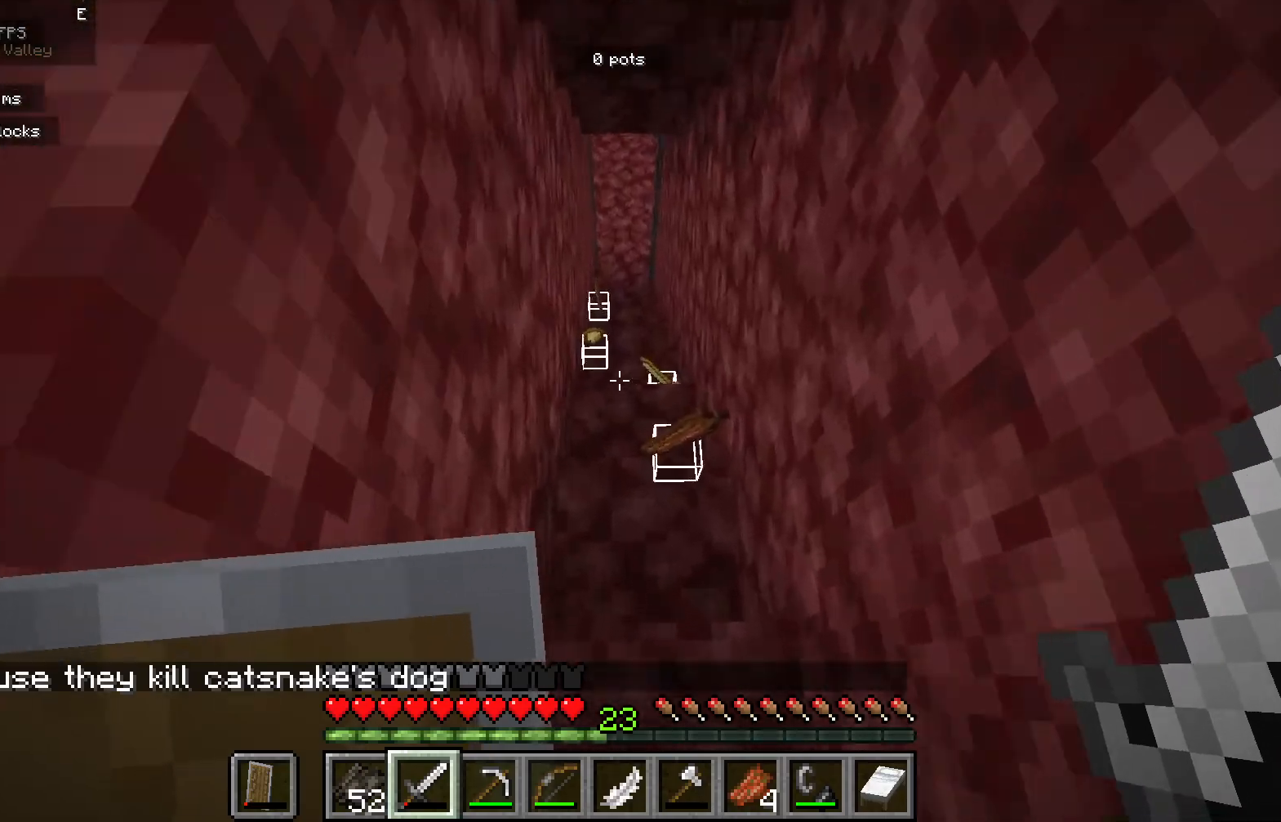
{"keys": ["s"], "mouse": [], "events": [[233, "s", "down"]]}
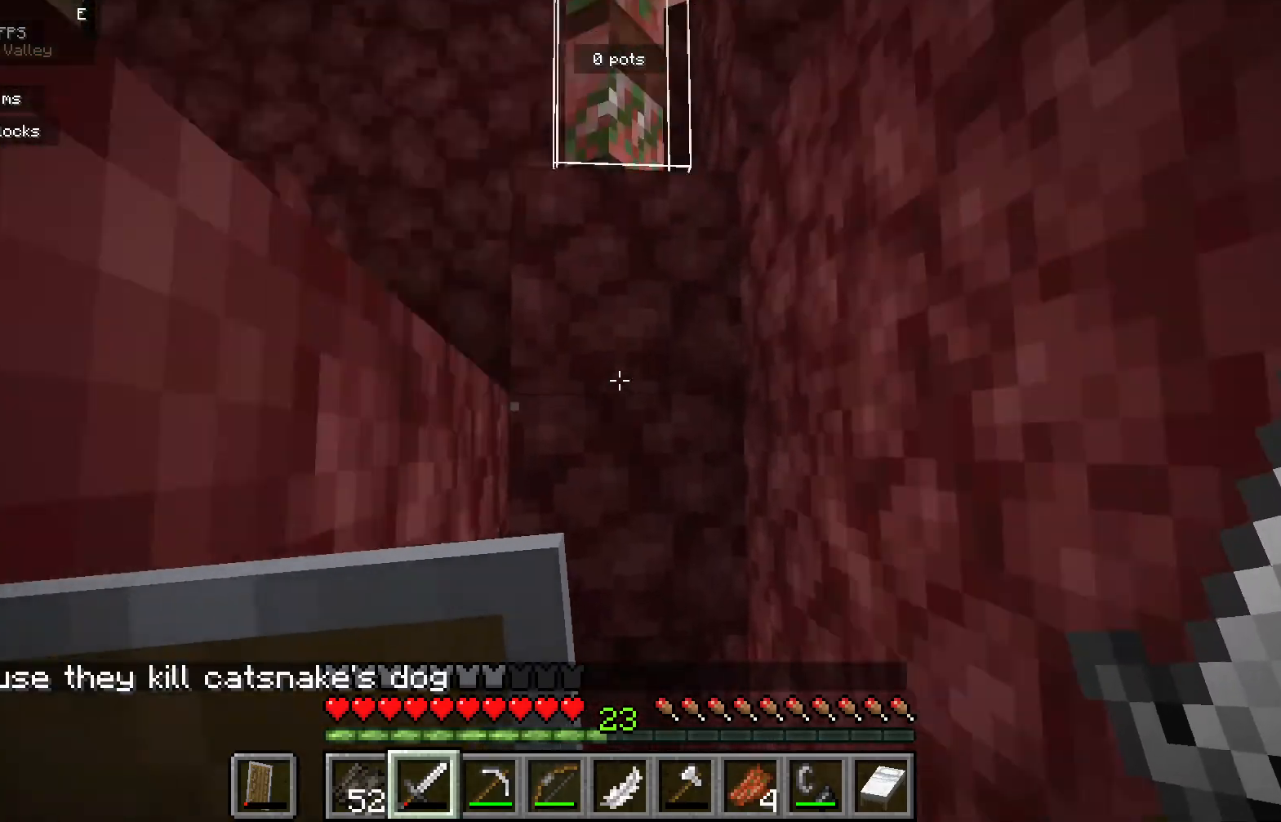
{"keys": [], "mouse": [], "events": [[383, "s", "up"]]}
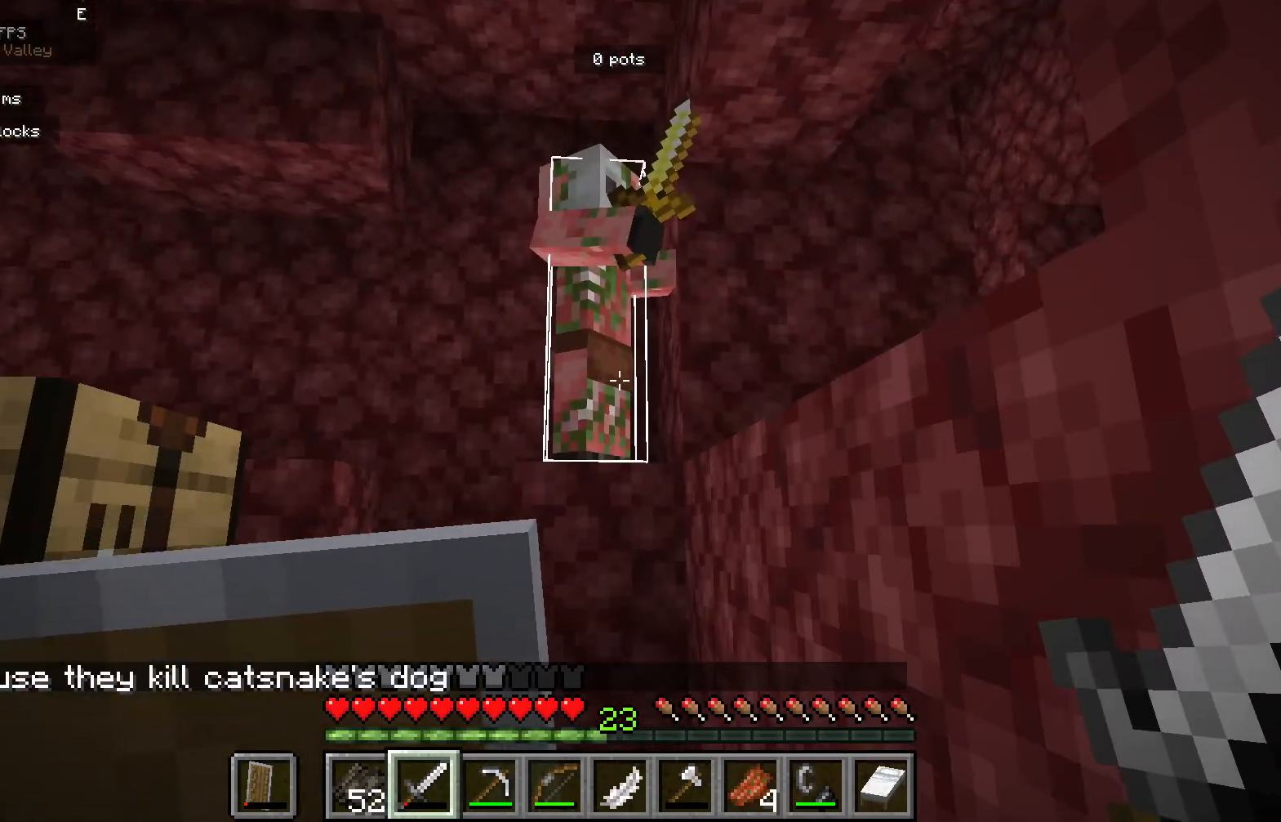
{"keys": ["s"], "mouse": ["left"], "events": [[200, "a", "down"], [400, "mouse_left", "down"], [417, "s", "down"], [500, "a", "up"]]}
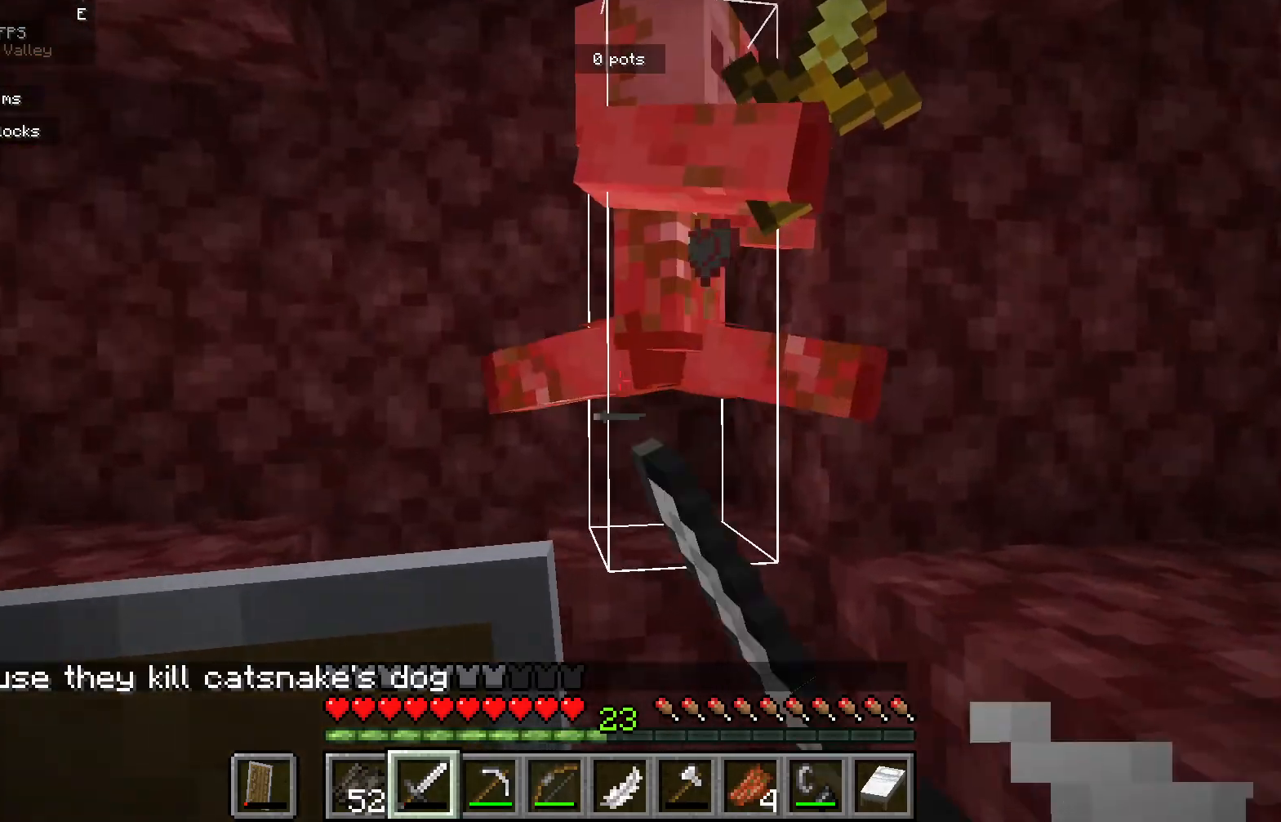
{"keys": [], "mouse": [], "events": [[267, "mouse_left", "up"], [483, "s", "up"]]}
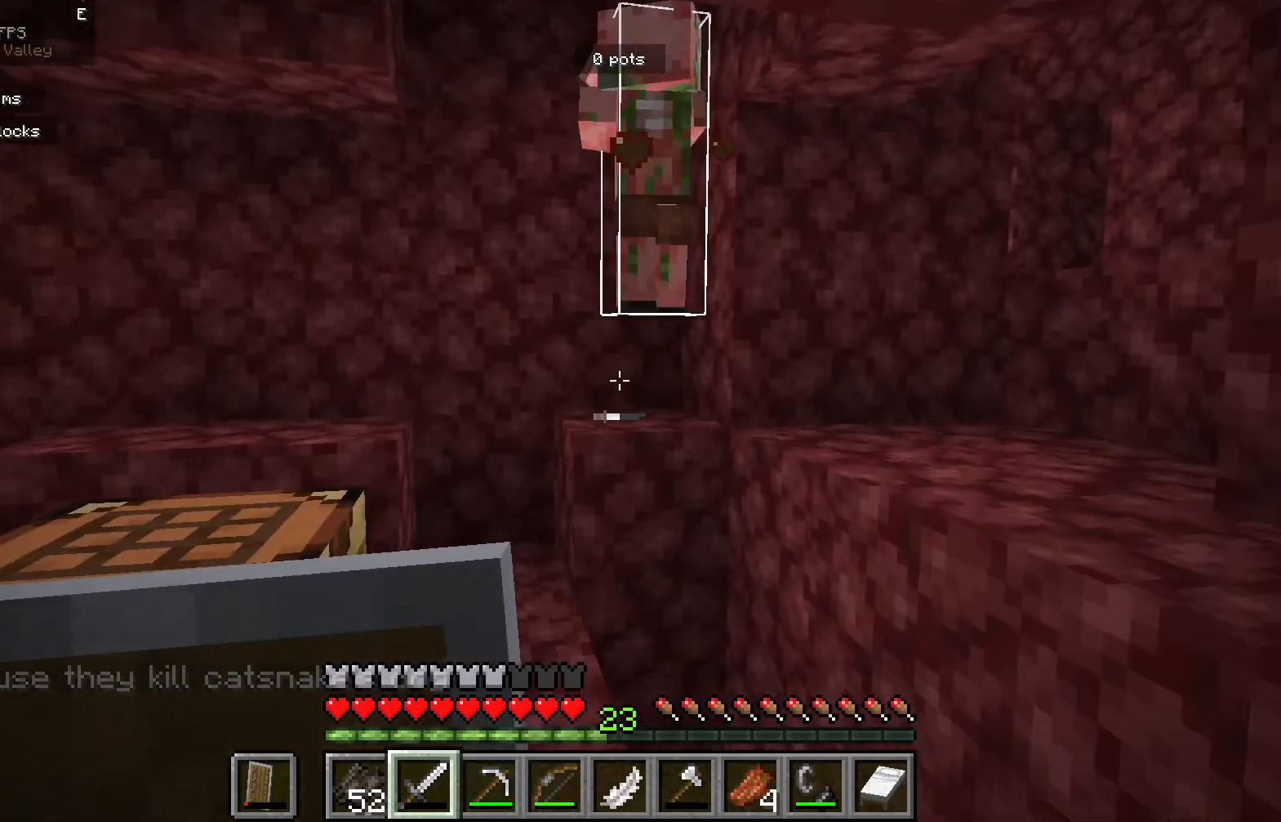
{"keys": [], "mouse": [], "events": []}
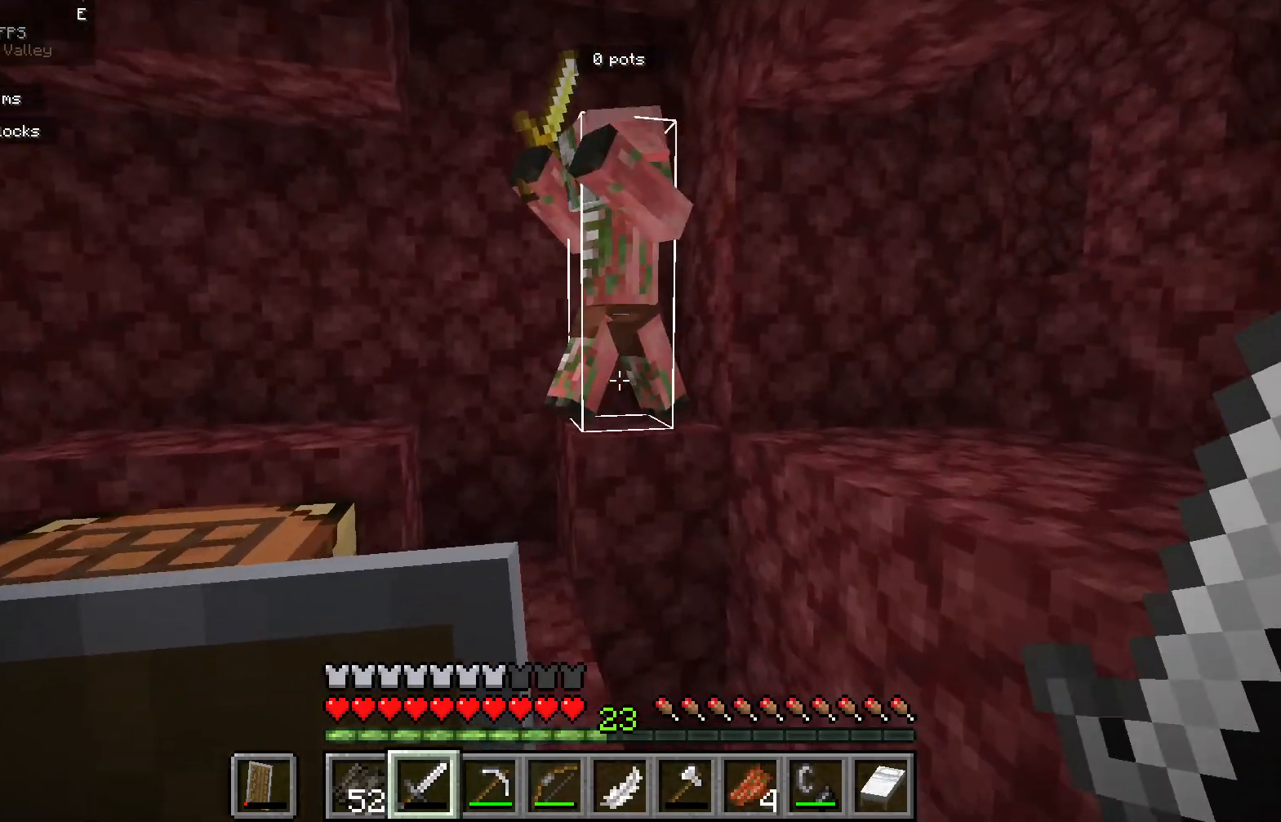
{"keys": ["s"], "mouse": ["left"], "events": [[167, "mouse_left", "down"], [267, "s", "down"]]}
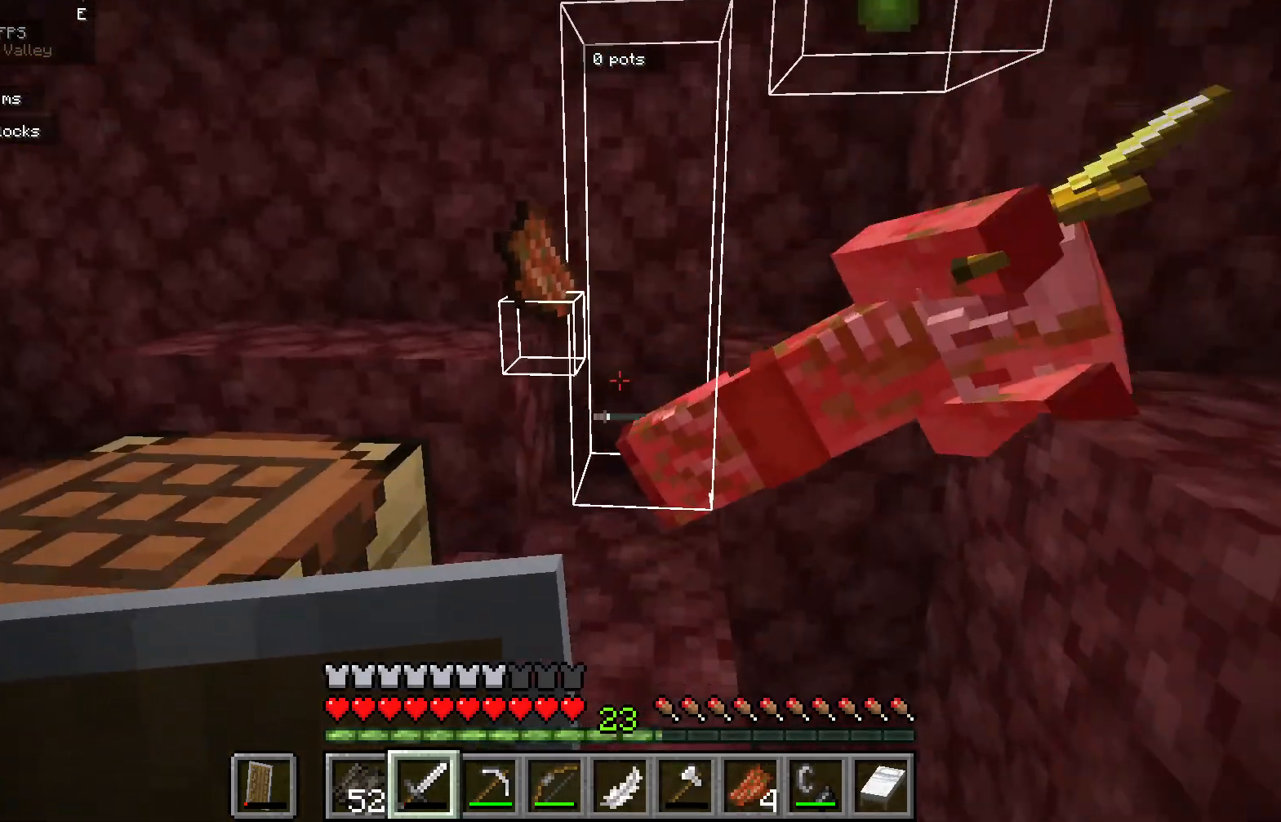
{"keys": [], "mouse": [], "events": [[50, "mouse_left", "up"], [50, "s", "up"]]}
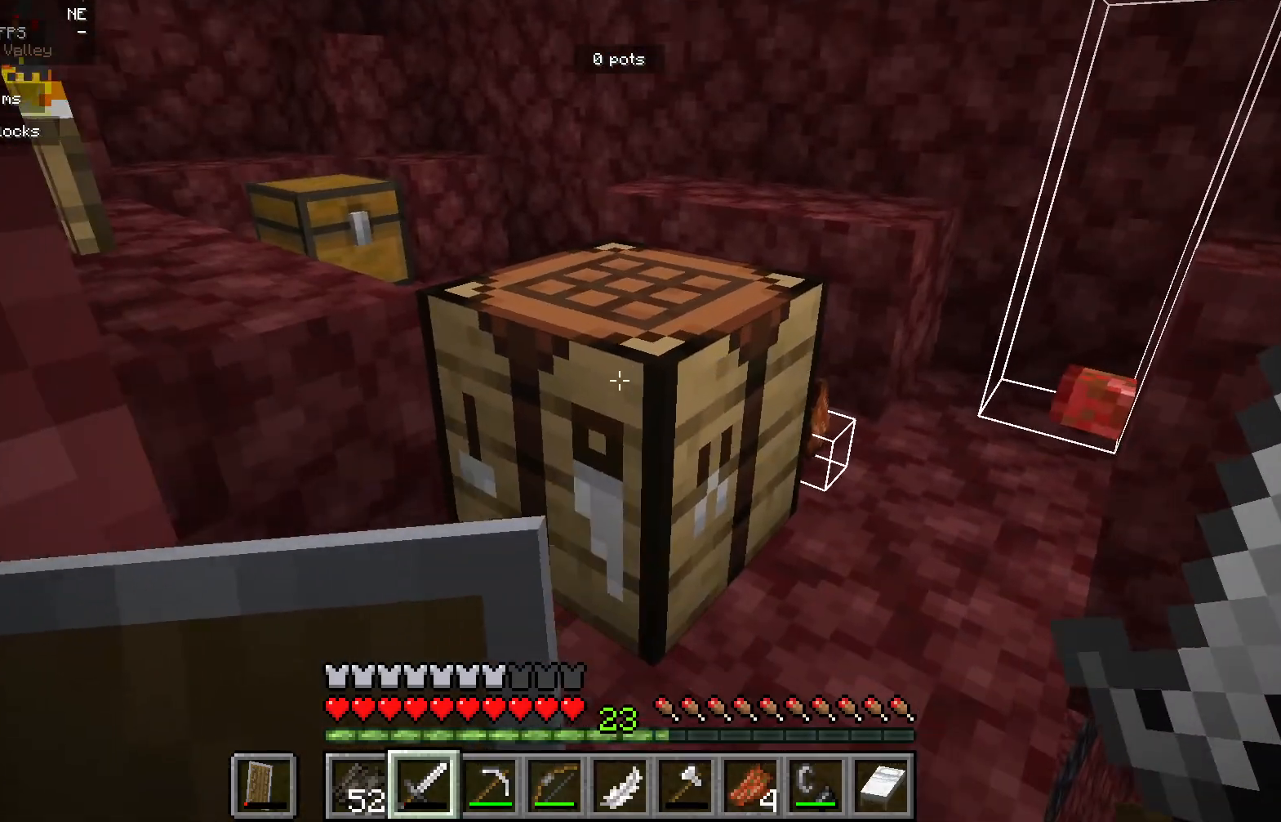
{"keys": [], "mouse": [], "events": []}
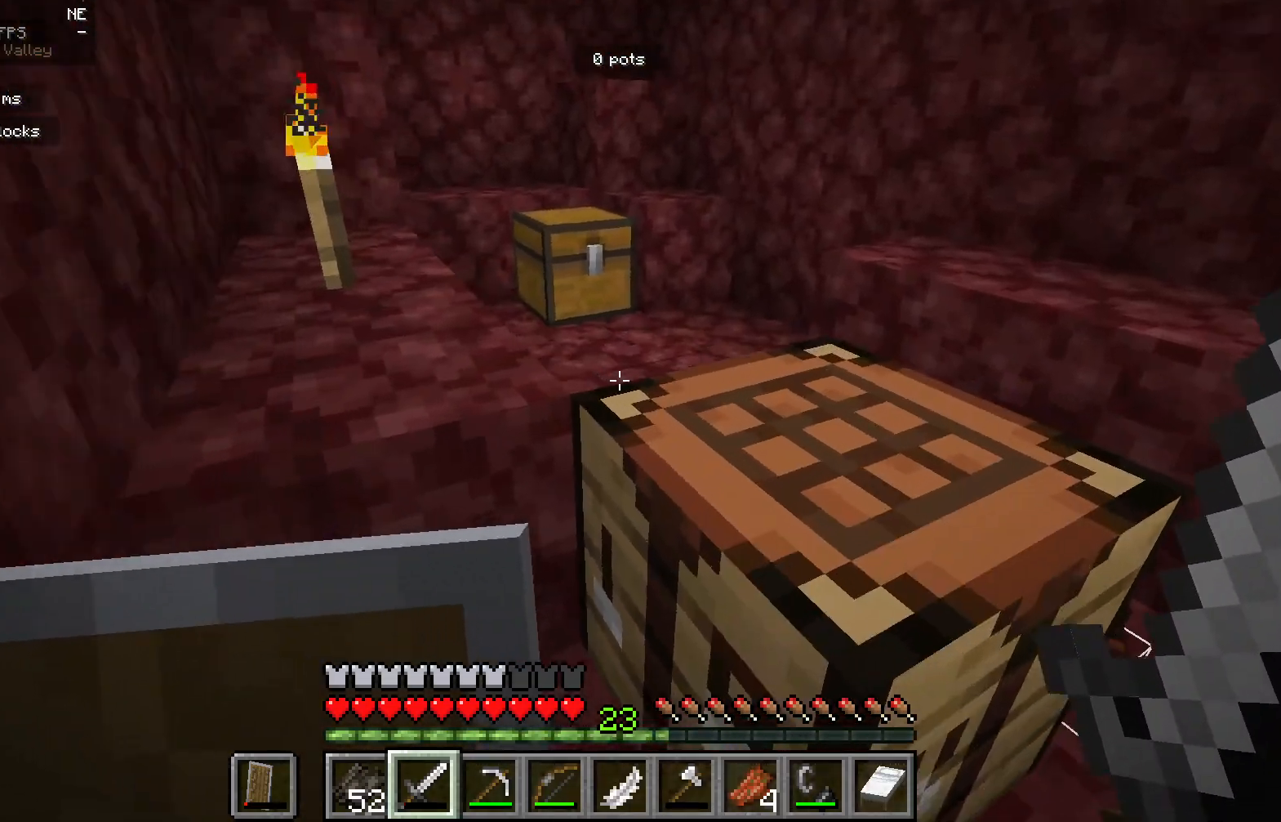
{"keys": [], "mouse": [], "events": []}
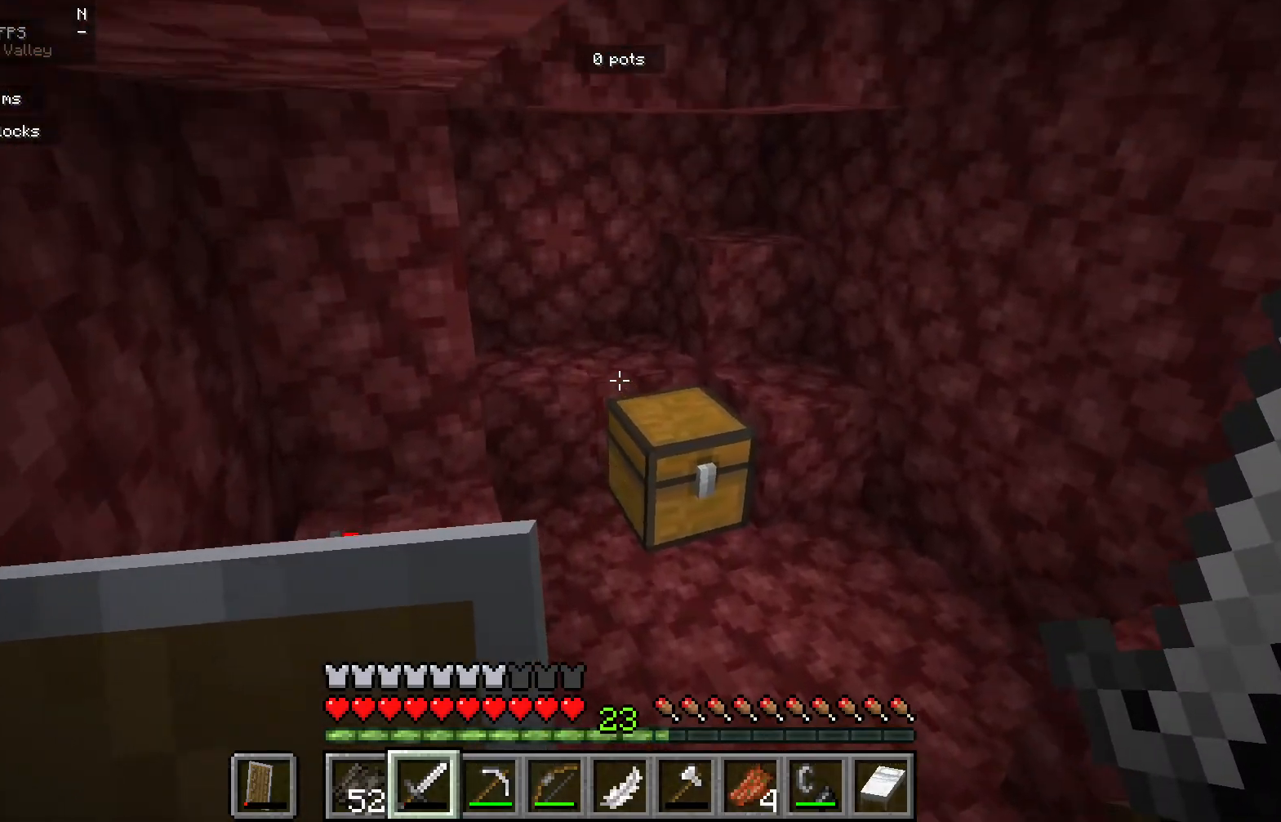
{"keys": [], "mouse": [], "events": [[133, "mouse_right", "down"], [250, "mouse_right", "up"]]}
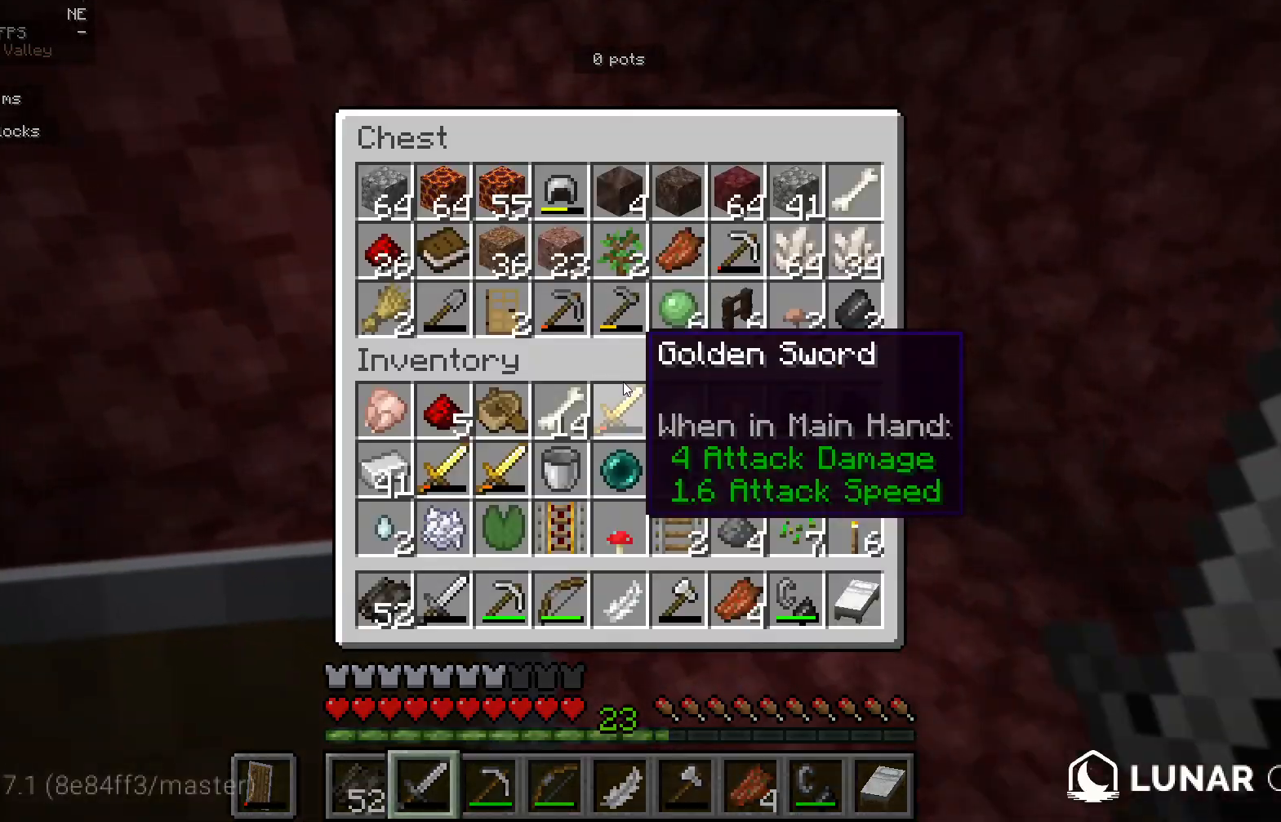
{"keys": [], "mouse": [], "events": []}
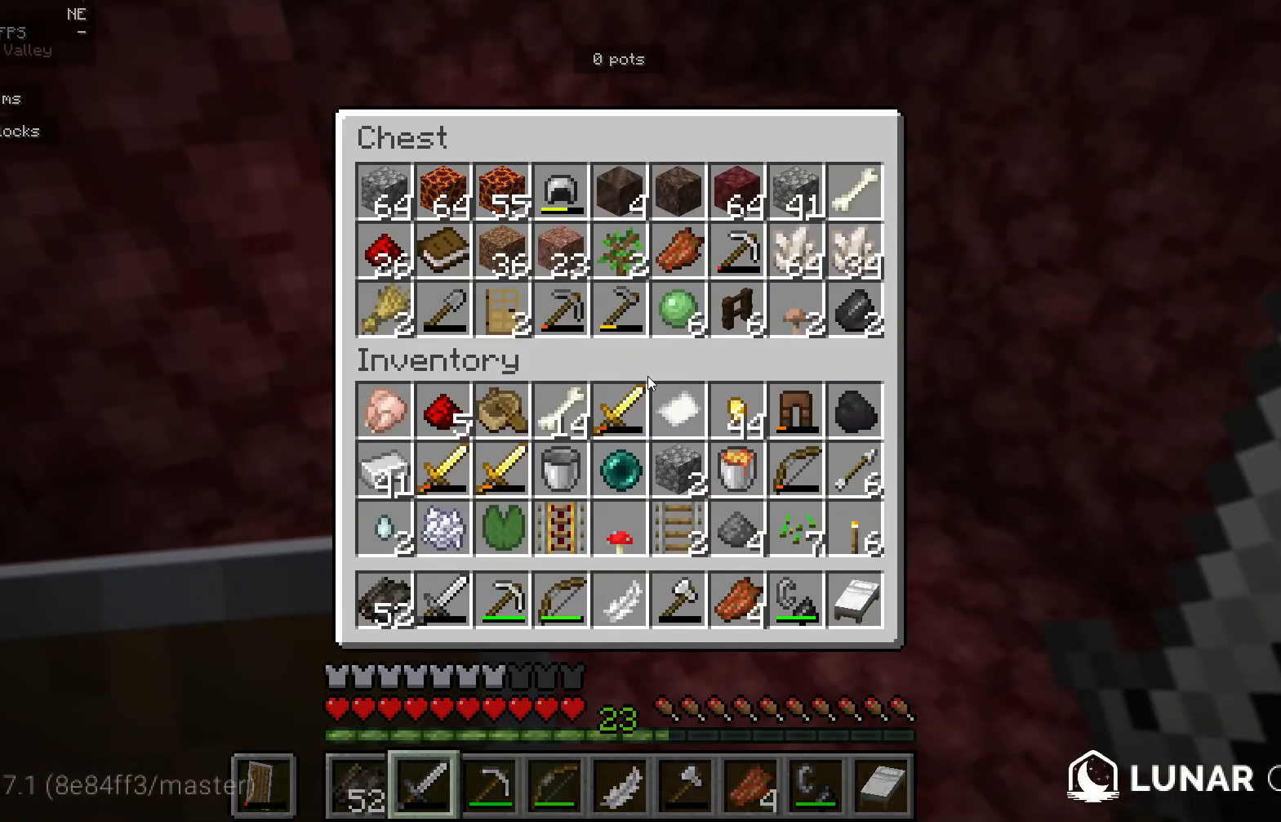
{"keys": [], "mouse": [], "events": []}
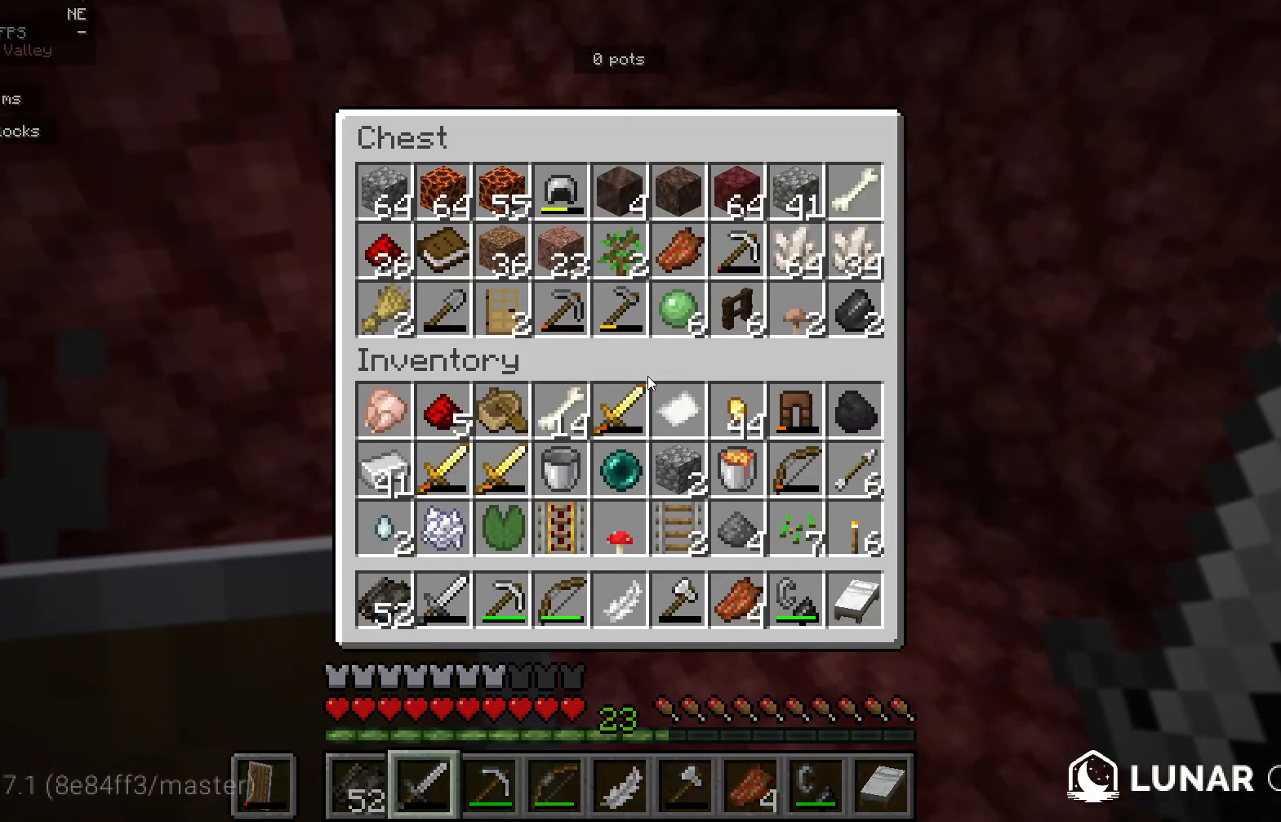
{"keys": [], "mouse": [], "events": []}
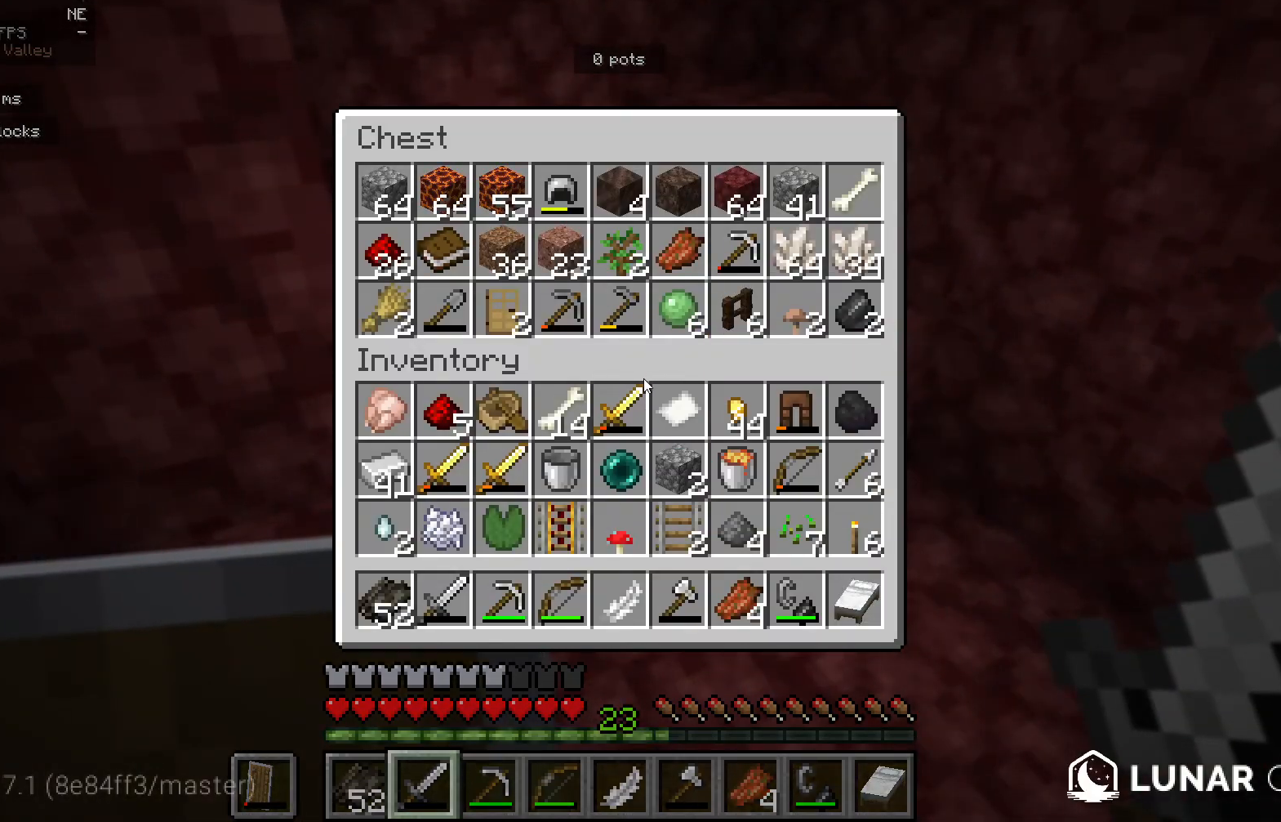
{"keys": [], "mouse": [], "events": []}